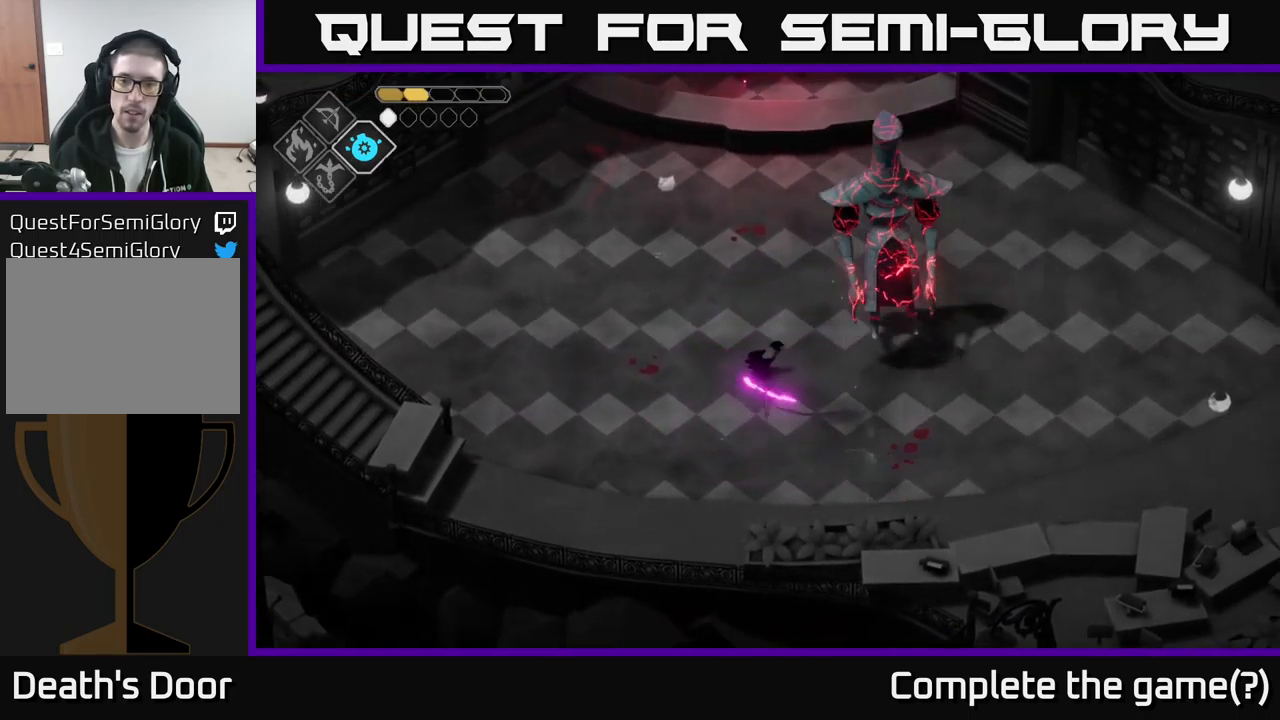
Gameplay with a controller (Xbox layout); each line is a JSON object with the inputs held at the frame after it. "events" lists button and stick changes between this image and that frame as [ms after this image, input, new state], when the widget could be followed in between.
{"buttons": ["A"], "left_stick": "up-left", "right_stick": "center", "events": [[167, "X", "up"], [383, "left_stick", "up-left"], [483, "A", "down"]]}
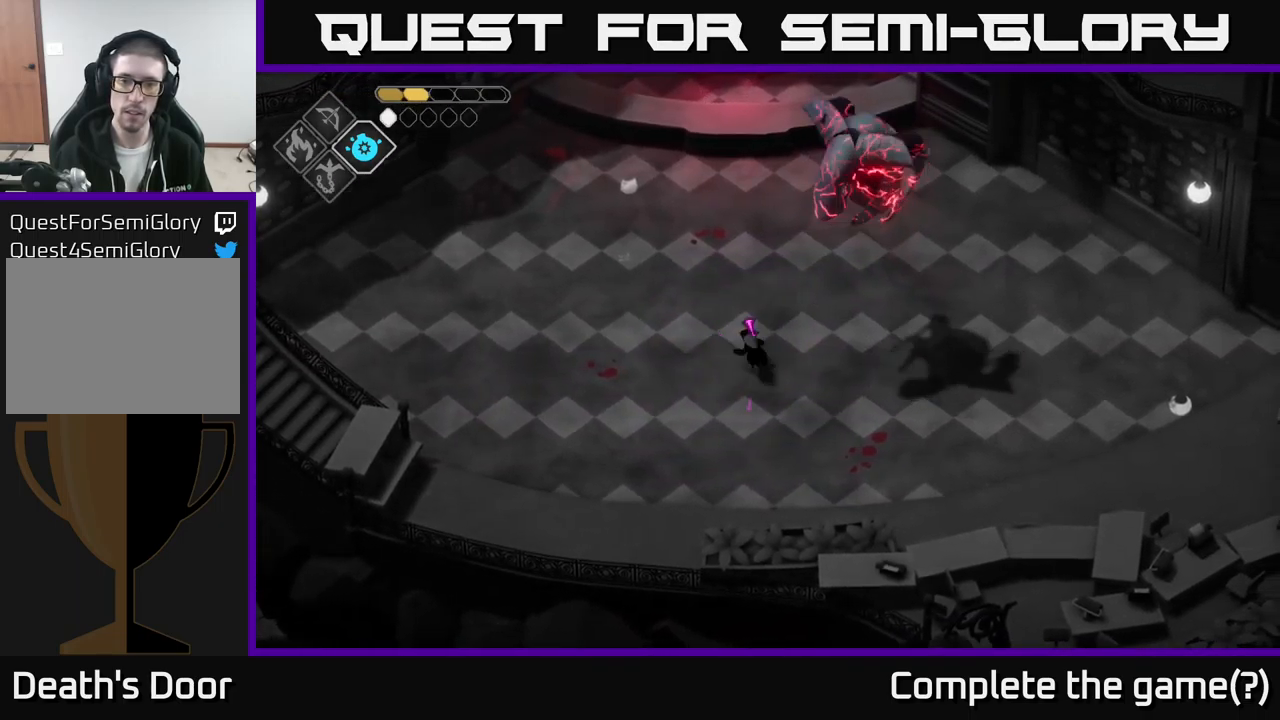
{"buttons": [], "left_stick": "up", "right_stick": "center", "events": [[267, "A", "up"], [433, "left_stick", "up"]]}
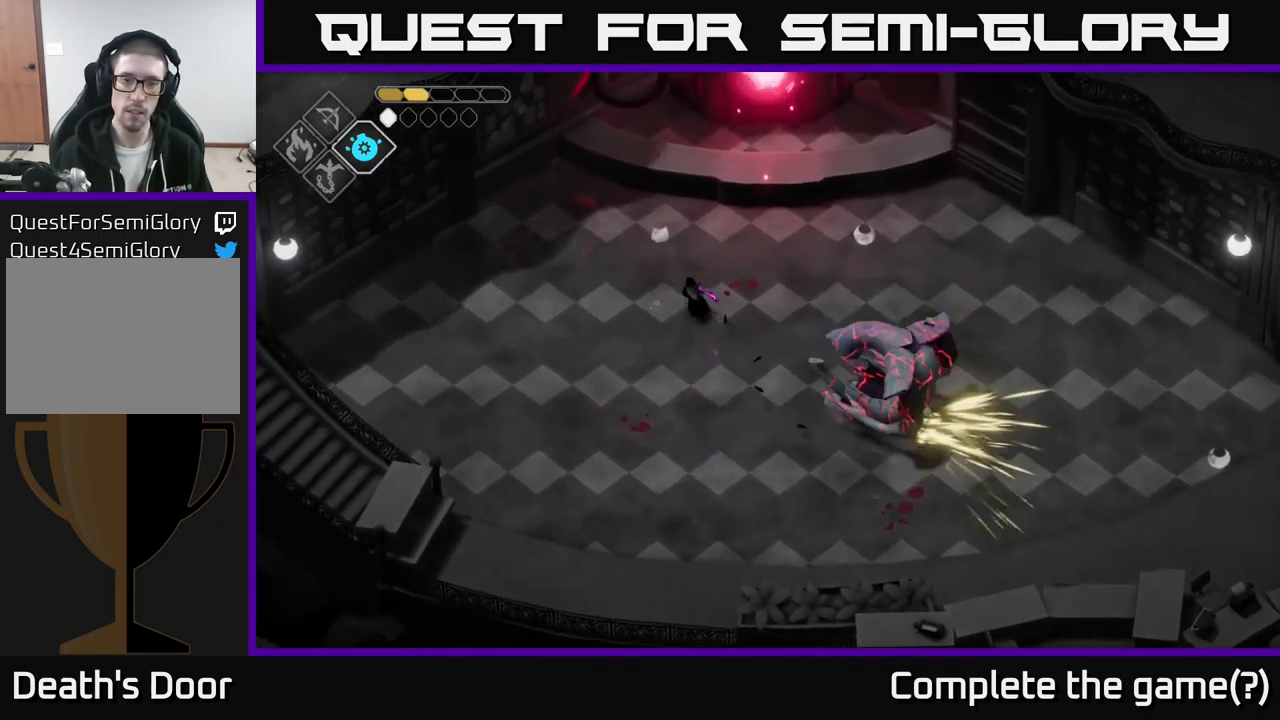
{"buttons": [], "left_stick": "up-right", "right_stick": "center", "events": [[83, "left_stick", "up-right"], [150, "A", "down"], [217, "A", "up"], [300, "A", "down"], [350, "A", "up"], [417, "A", "down"], [483, "A", "up"]]}
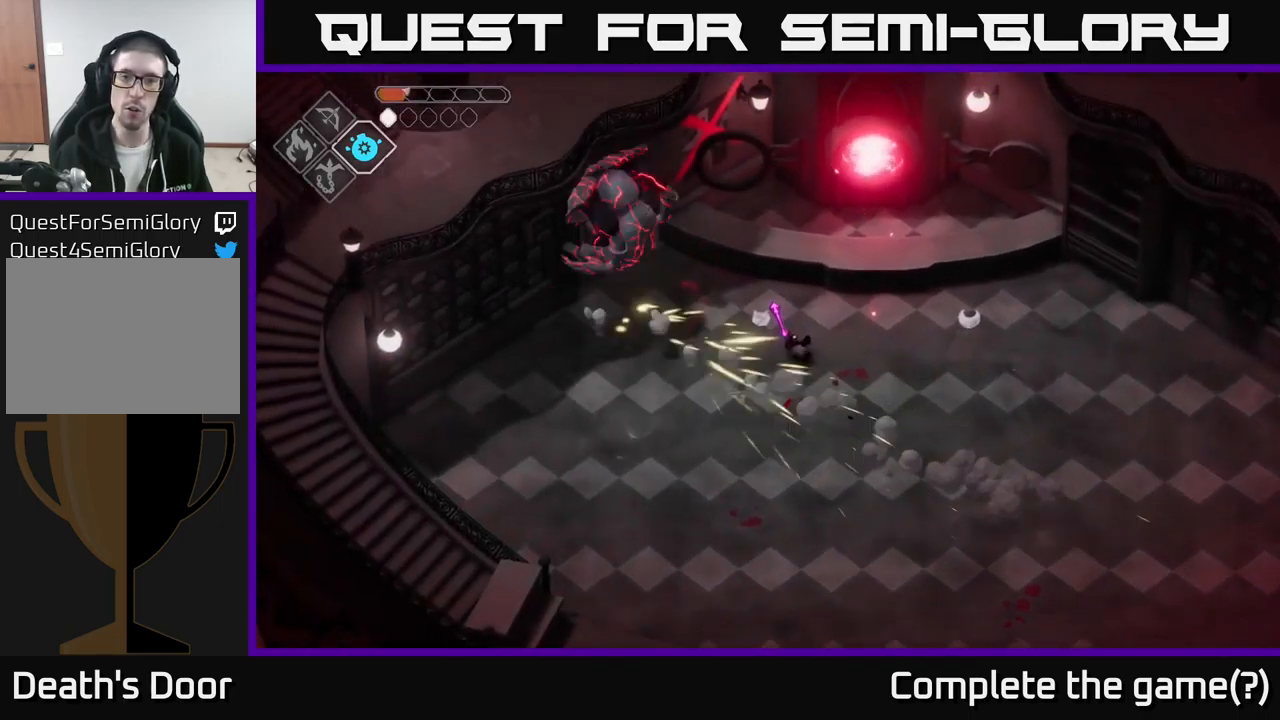
{"buttons": [], "left_stick": "left", "right_stick": "center", "events": [[50, "A", "down"], [117, "left_stick", "center"], [167, "A", "up"], [267, "left_stick", "down"], [283, "A", "down"], [400, "left_stick", "right"], [450, "A", "up"], [500, "left_stick", "left"]]}
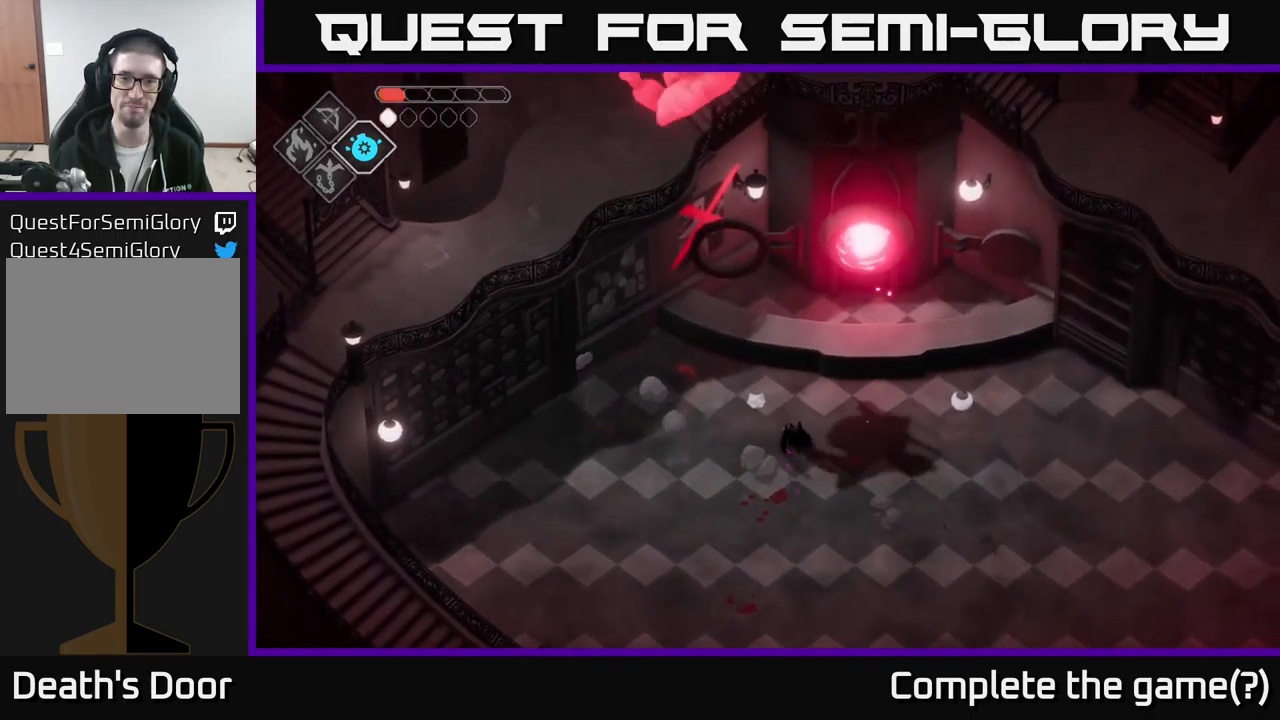
{"buttons": [], "left_stick": "down-left", "right_stick": "center", "events": [[83, "A", "down"], [150, "left_stick", "right"], [217, "A", "up"], [233, "left_stick", "left"], [333, "left_stick", "down-left"]]}
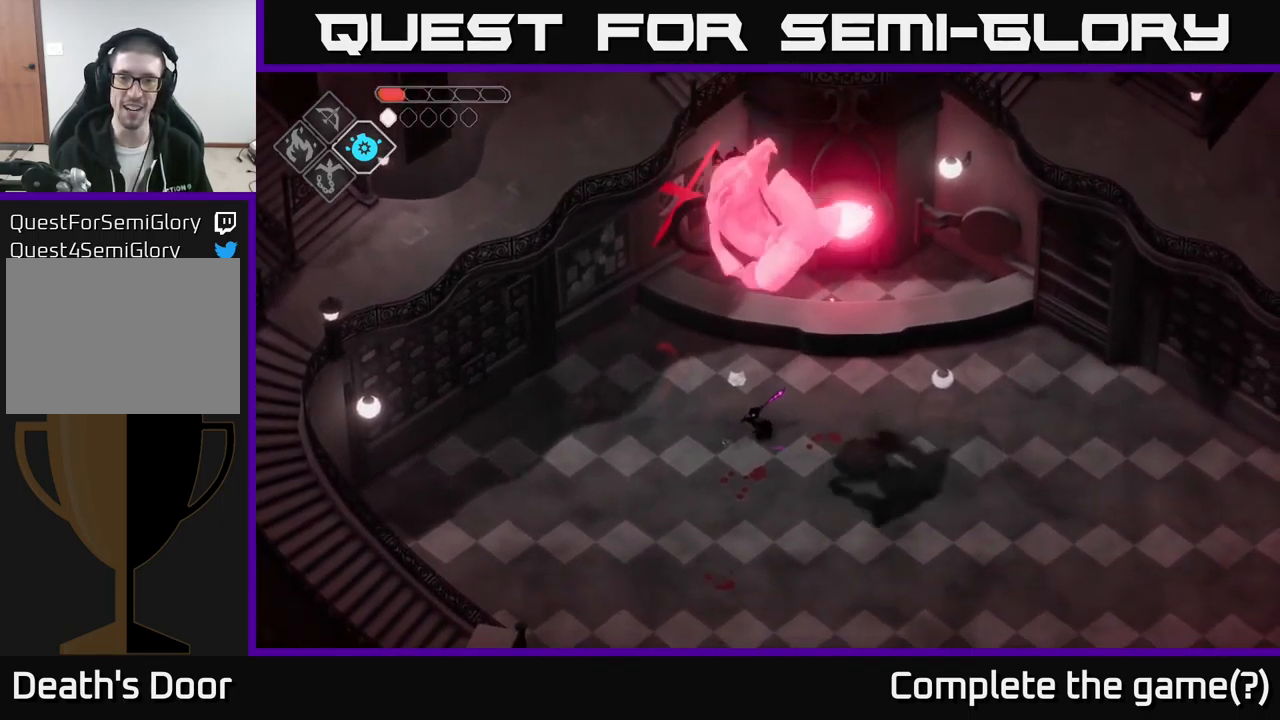
{"buttons": ["B", "L2"], "left_stick": "down-right", "right_stick": "center", "events": [[150, "L2", "down"], [150, "left_stick", "down-right"], [200, "B", "down"], [217, "L3", "down"], [317, "L3", "up"]]}
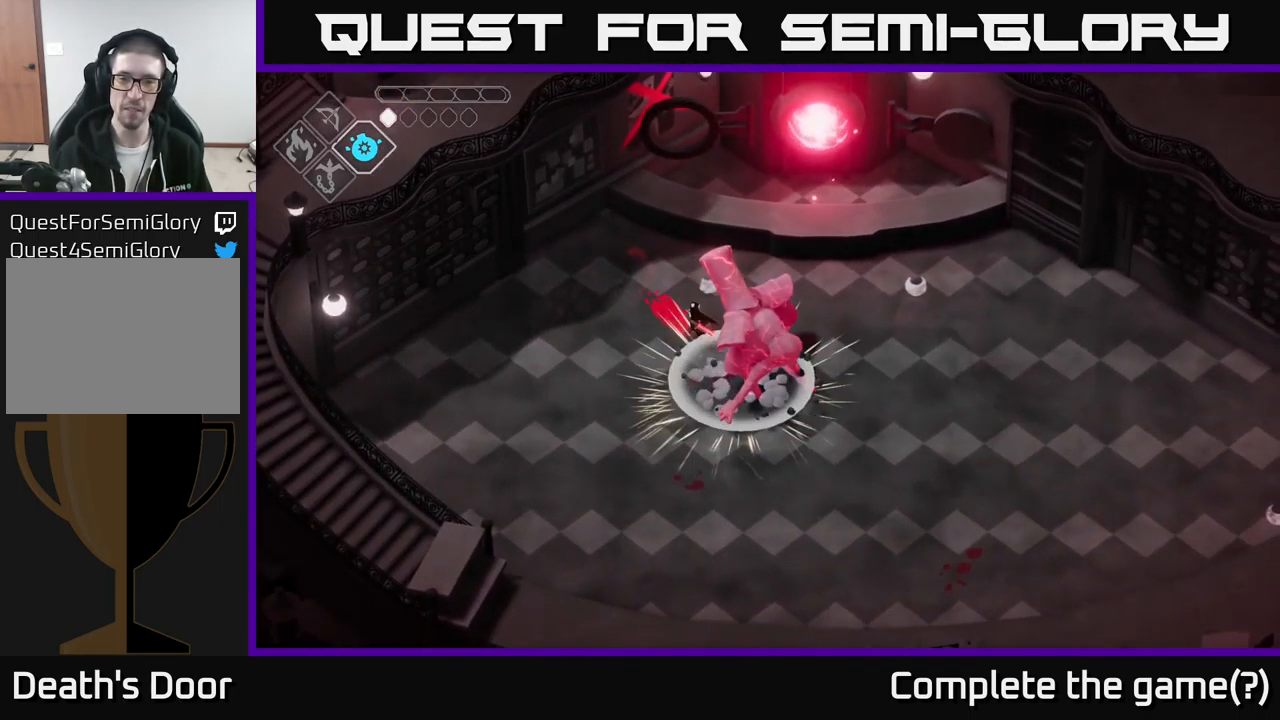
{"buttons": ["A"], "left_stick": "down", "right_stick": "center", "events": [[384, "B", "up"], [417, "L2", "up"], [450, "left_stick", "down"], [500, "A", "down"]]}
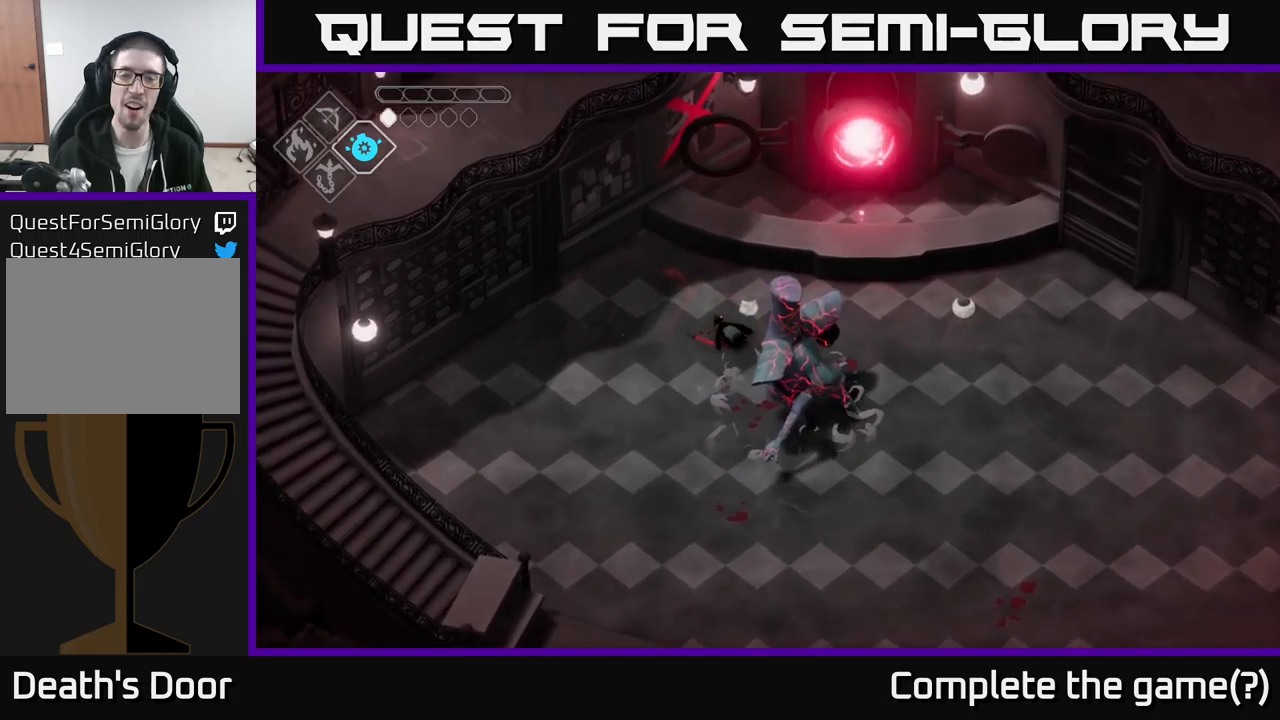
{"buttons": [], "left_stick": "center", "right_stick": "center", "events": [[34, "left_stick", "down-left"], [184, "A", "up"], [184, "left_stick", "center"], [300, "A", "down"], [434, "A", "up"]]}
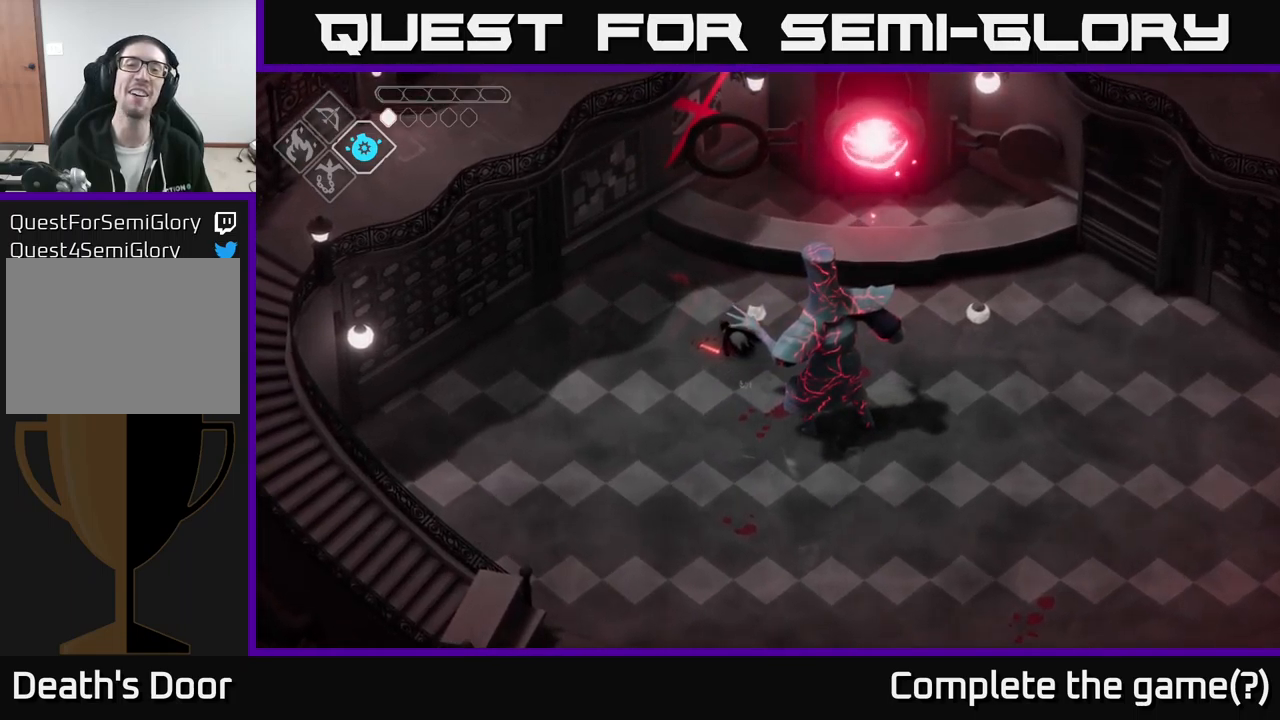
{"buttons": [], "left_stick": "center", "right_stick": "center", "events": [[50, "A", "down"], [234, "A", "up"]]}
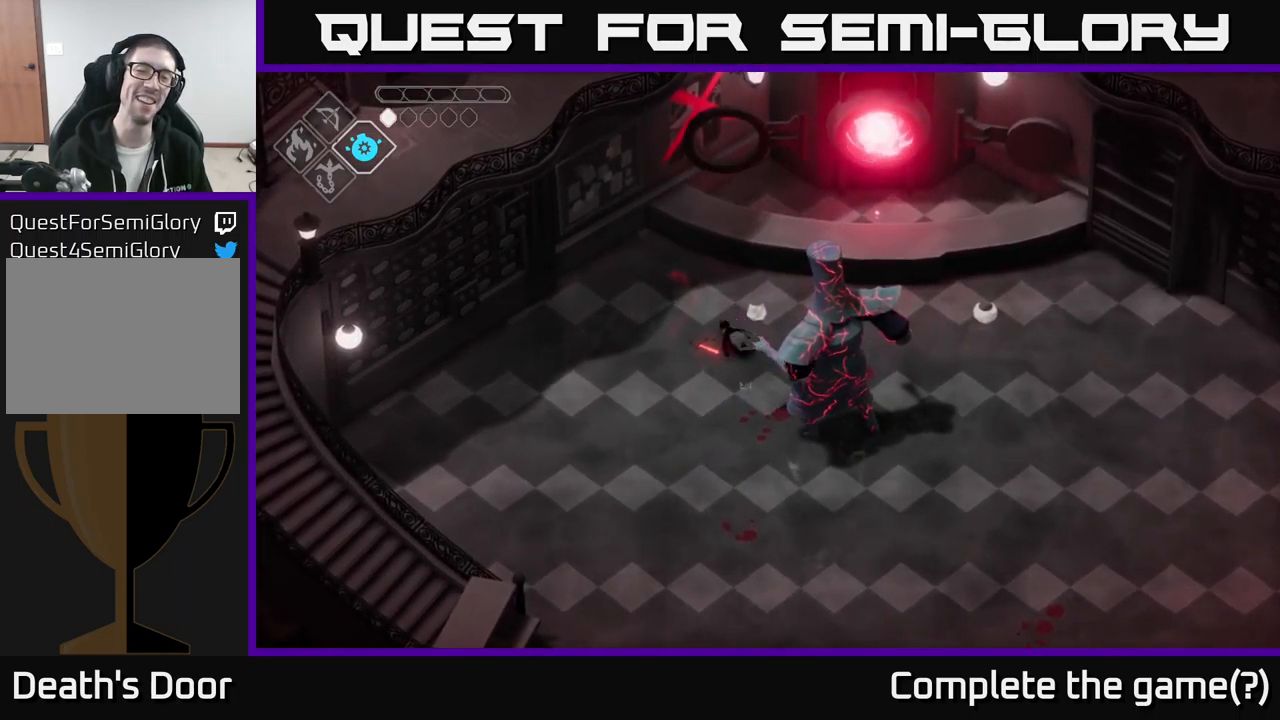
{"buttons": [], "left_stick": "center", "right_stick": "center", "events": []}
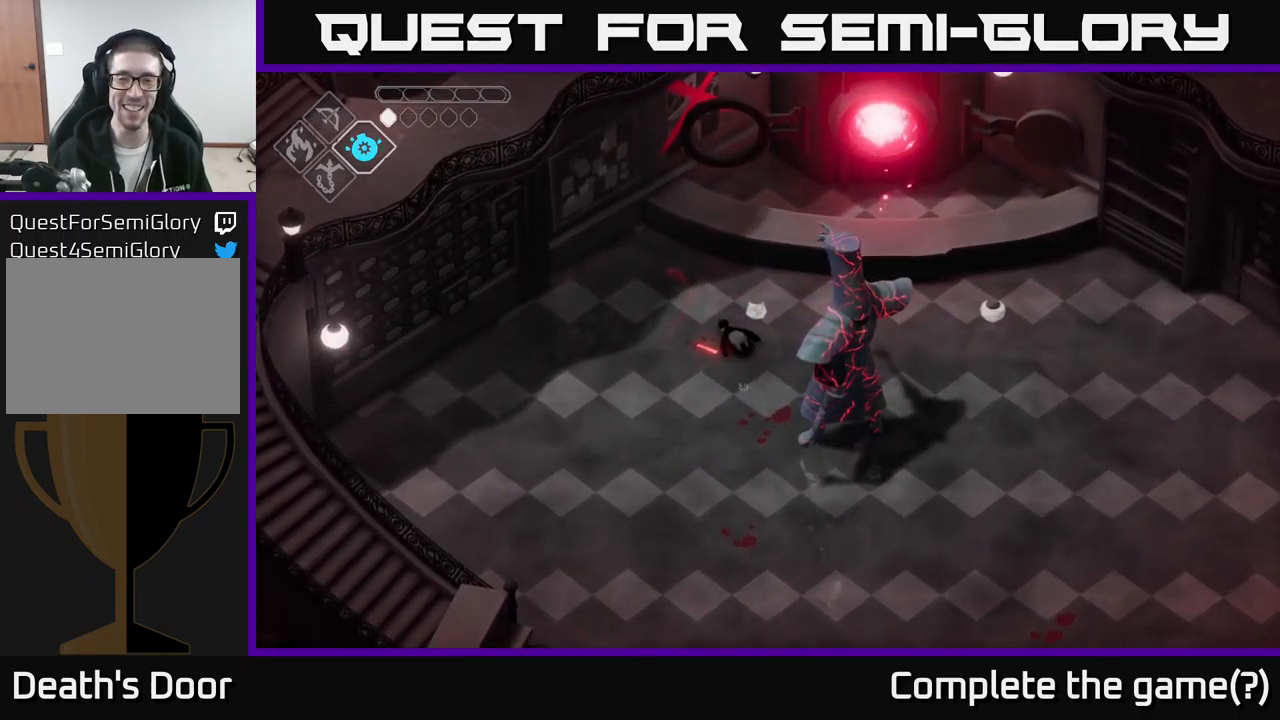
{"buttons": [], "left_stick": "center", "right_stick": "center", "events": []}
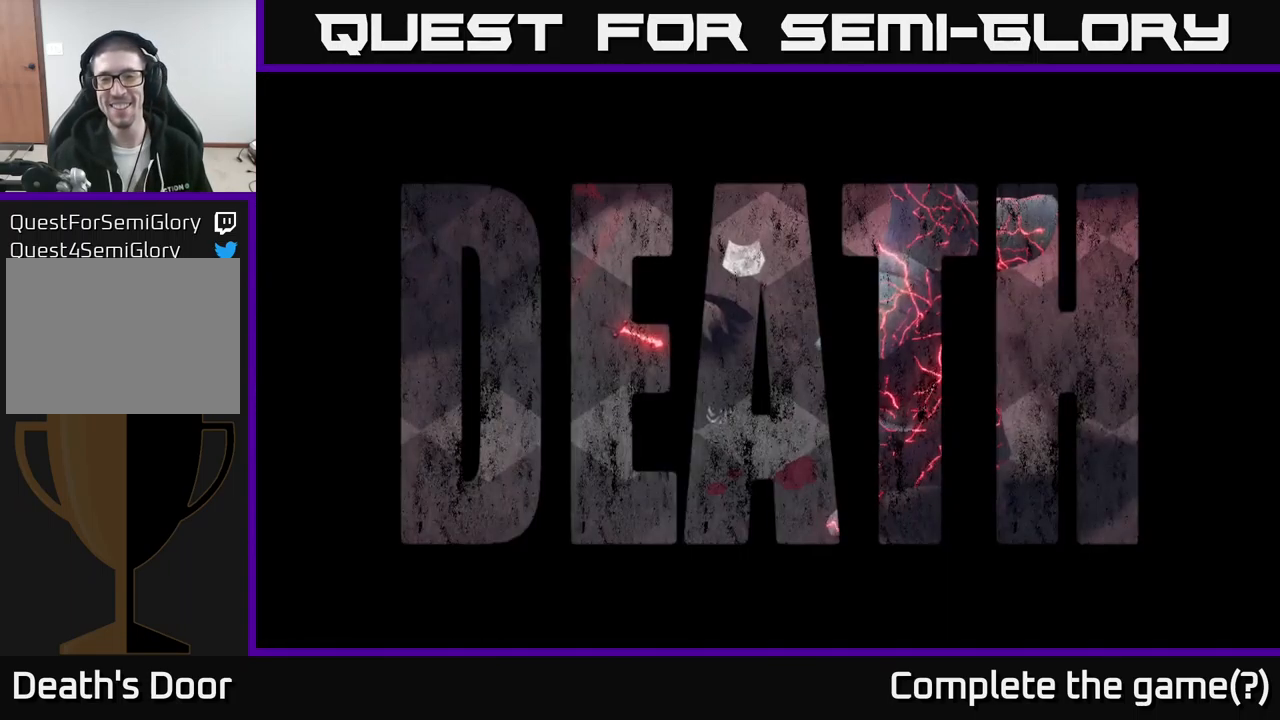
{"buttons": [], "left_stick": "center", "right_stick": "center", "events": []}
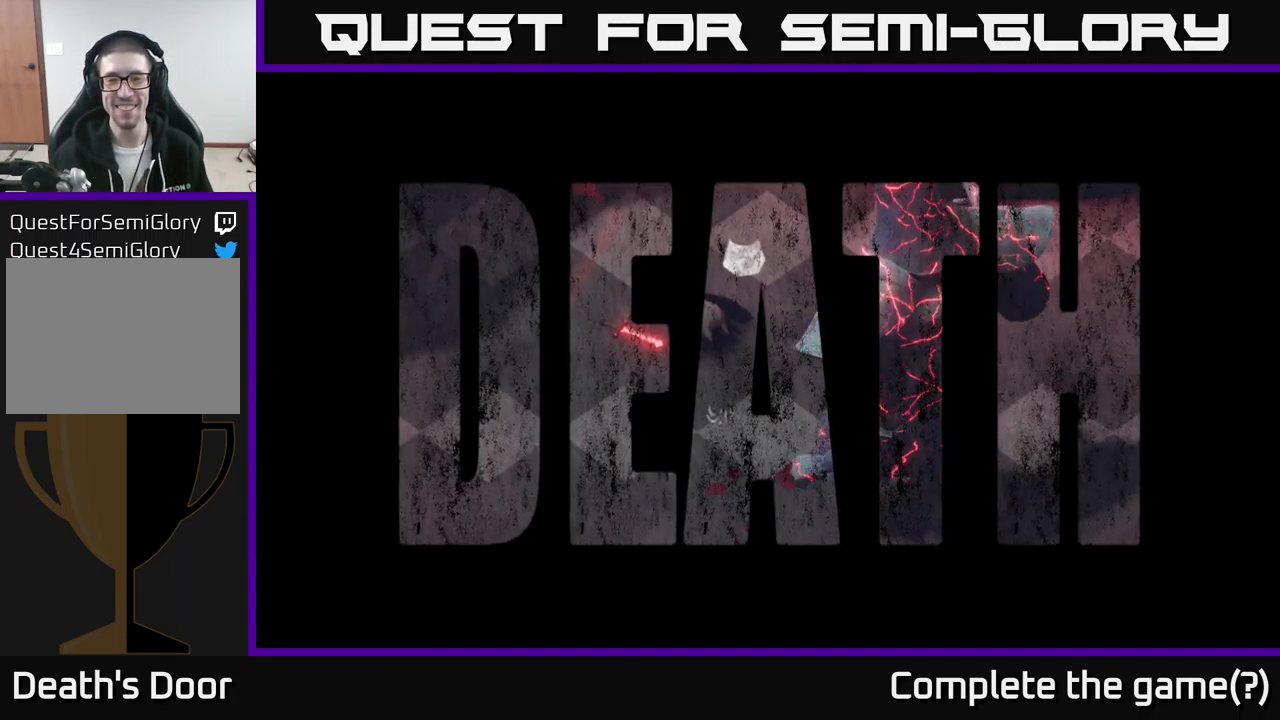
{"buttons": [], "left_stick": "center", "right_stick": "center", "events": []}
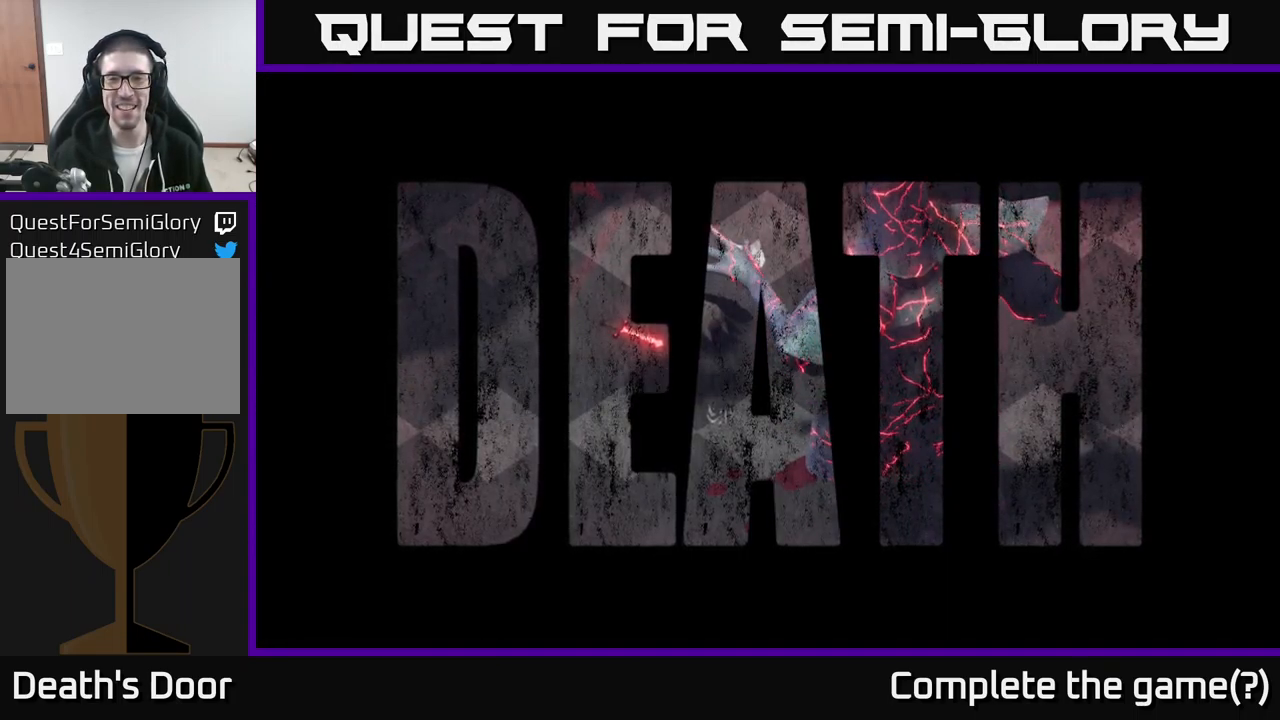
{"buttons": [], "left_stick": "center", "right_stick": "center", "events": []}
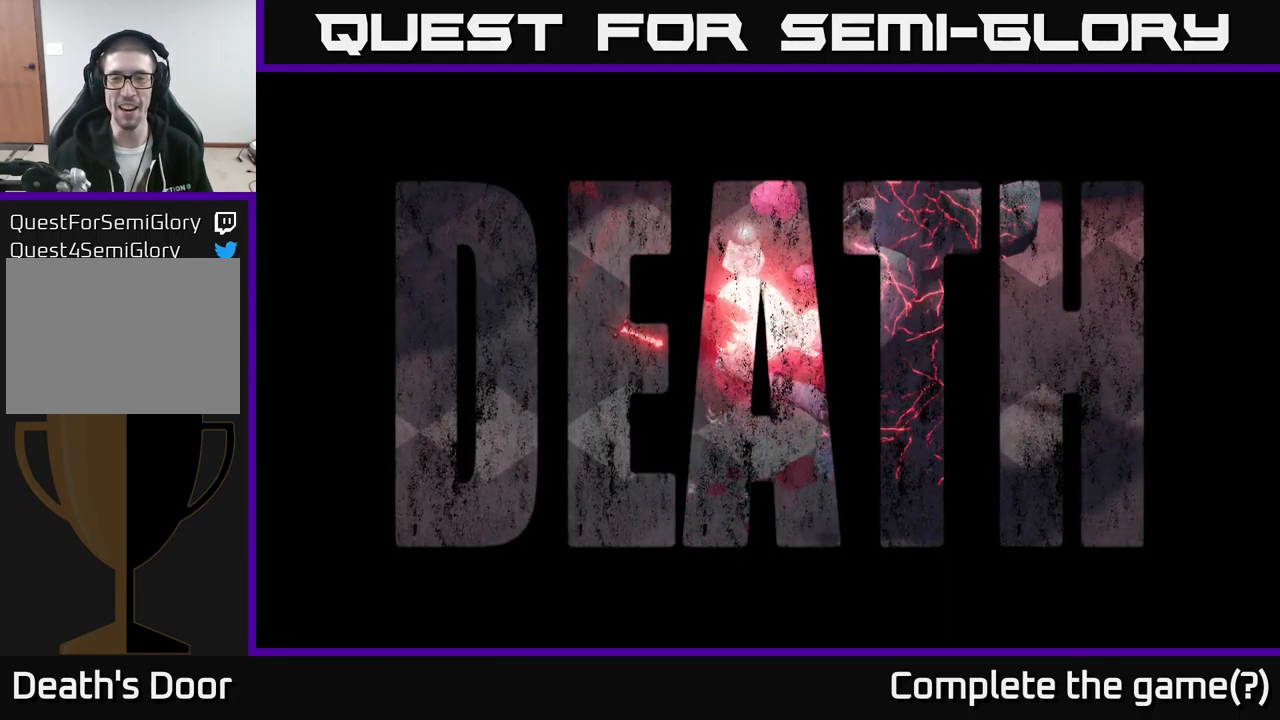
{"buttons": [], "left_stick": "center", "right_stick": "center", "events": [[167, "A", "down"], [334, "A", "up"]]}
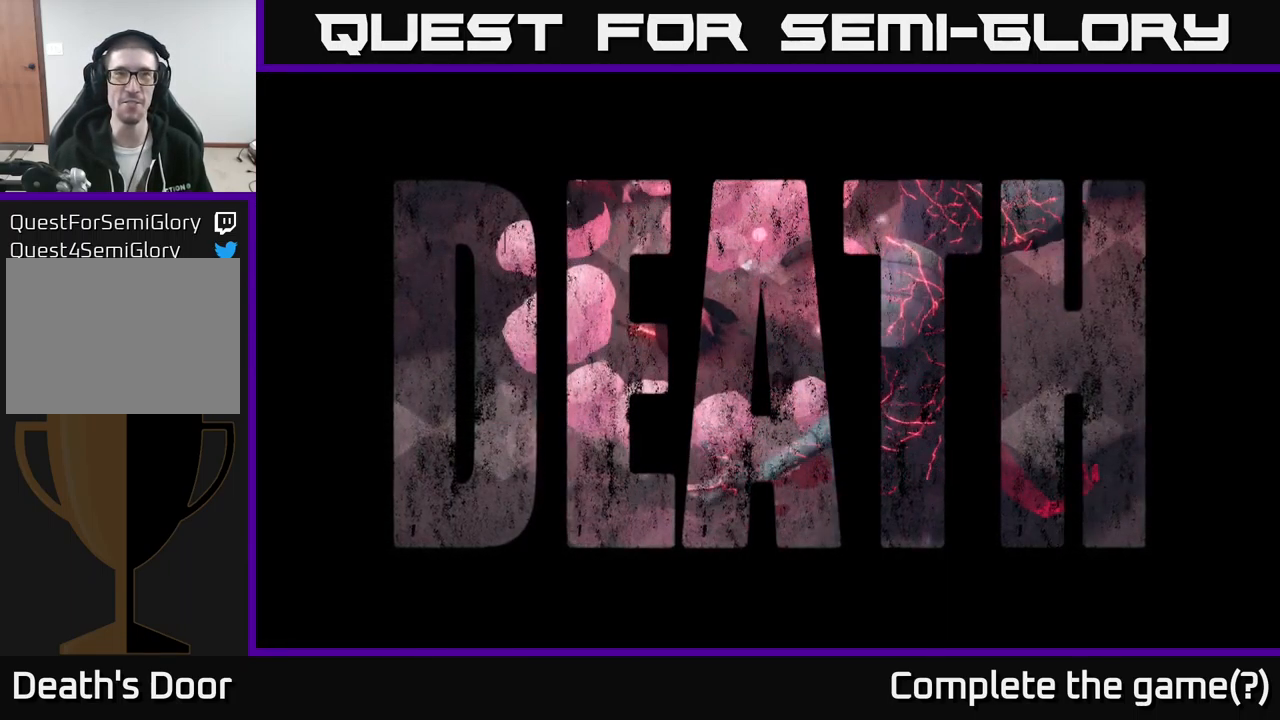
{"buttons": [], "left_stick": "center", "right_stick": "center", "events": [[434, "A", "down"], [500, "A", "up"]]}
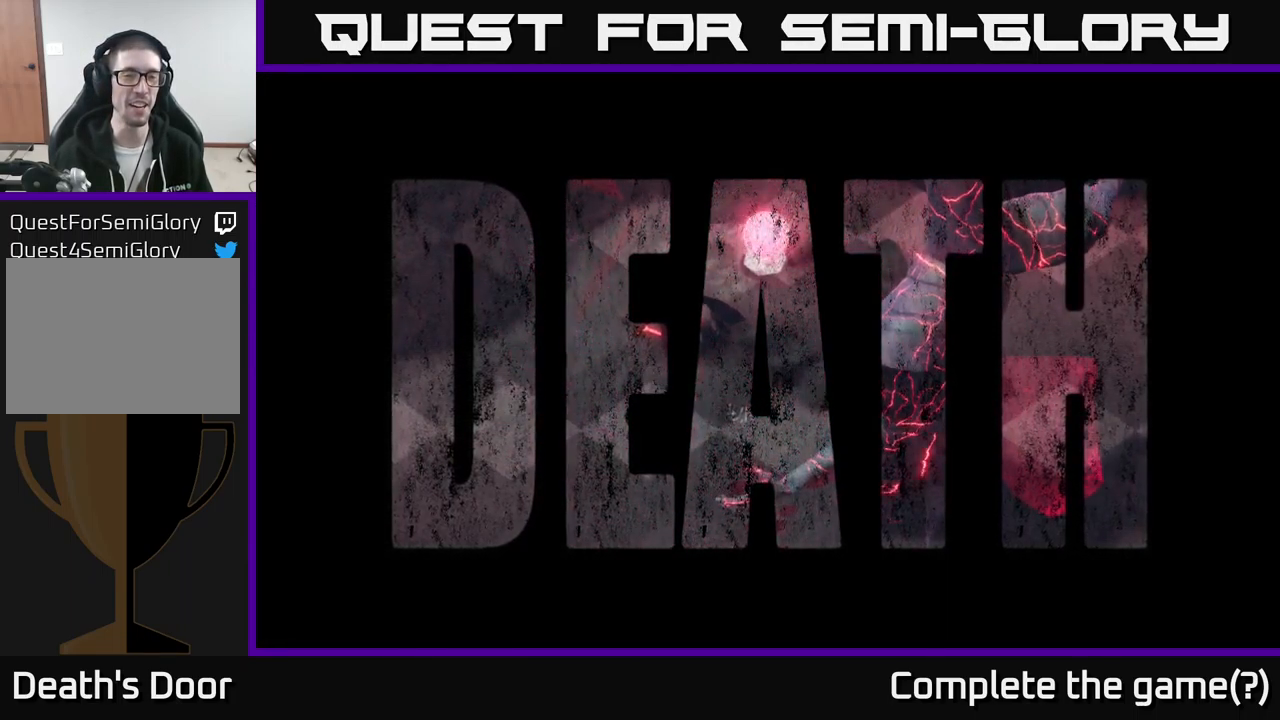
{"buttons": [], "left_stick": "center", "right_stick": "center", "events": [[150, "A", "down"], [201, "A", "up"], [334, "A", "down"], [384, "A", "up"]]}
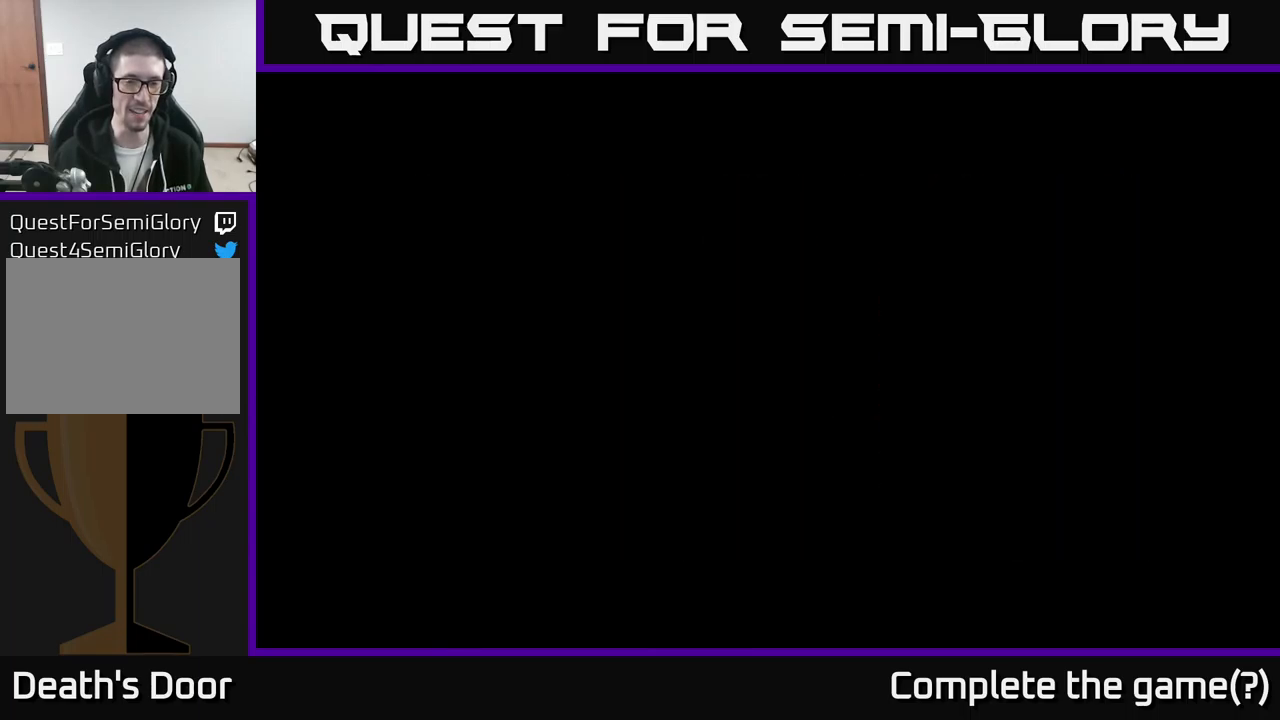
{"buttons": [], "left_stick": "center", "right_stick": "center", "events": [[83, "A", "down"], [150, "A", "up"]]}
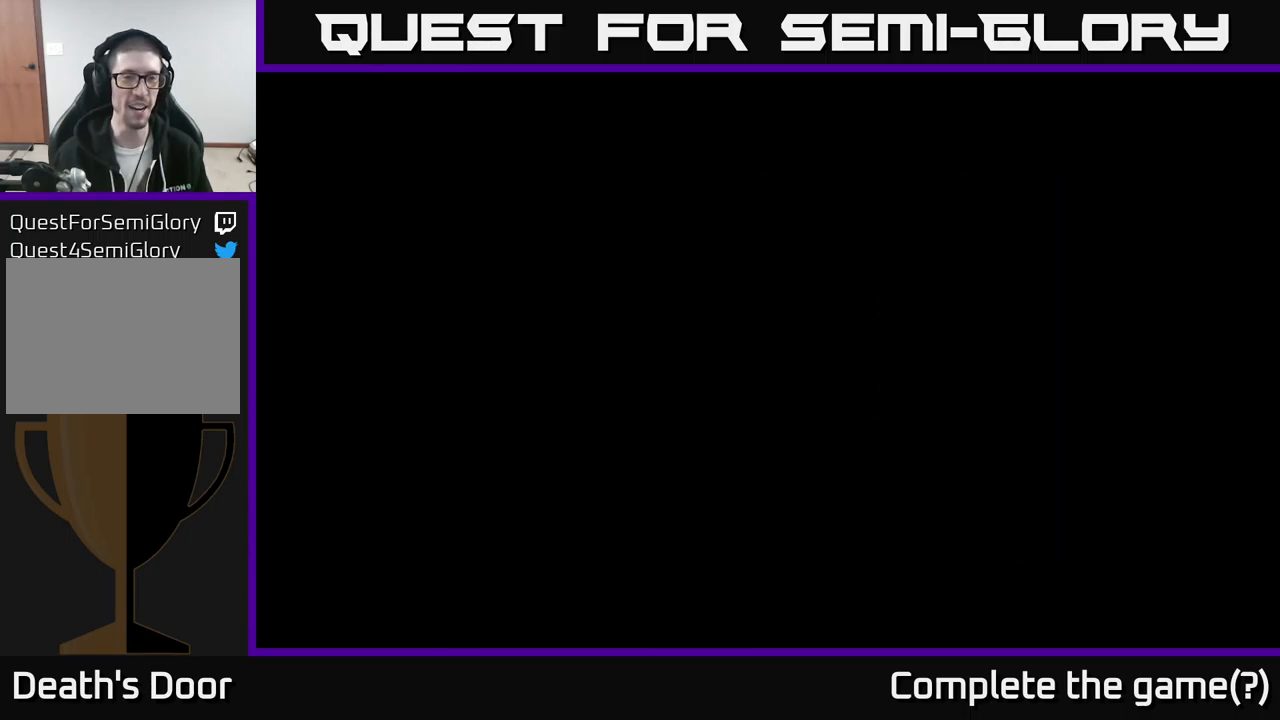
{"buttons": [], "left_stick": "center", "right_stick": "center", "events": [[183, "A", "down"], [300, "A", "up"]]}
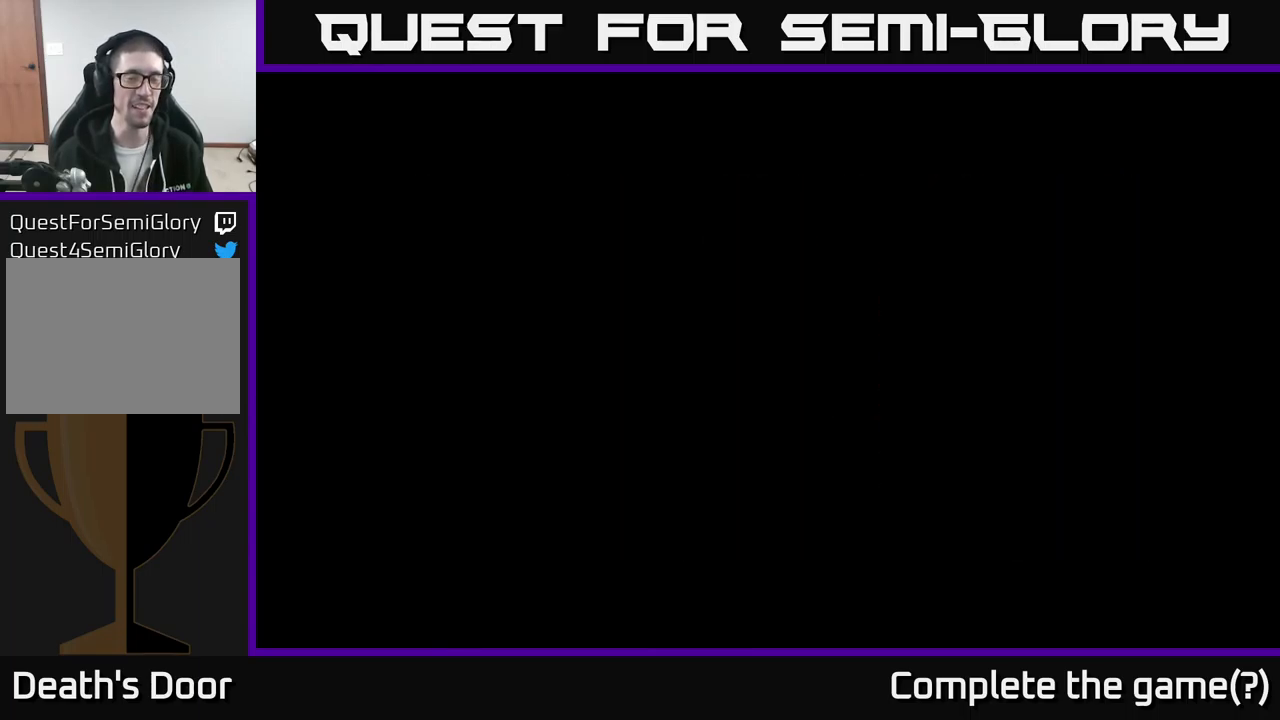
{"buttons": [], "left_stick": "up", "right_stick": "center", "events": [[267, "left_stick", "up"]]}
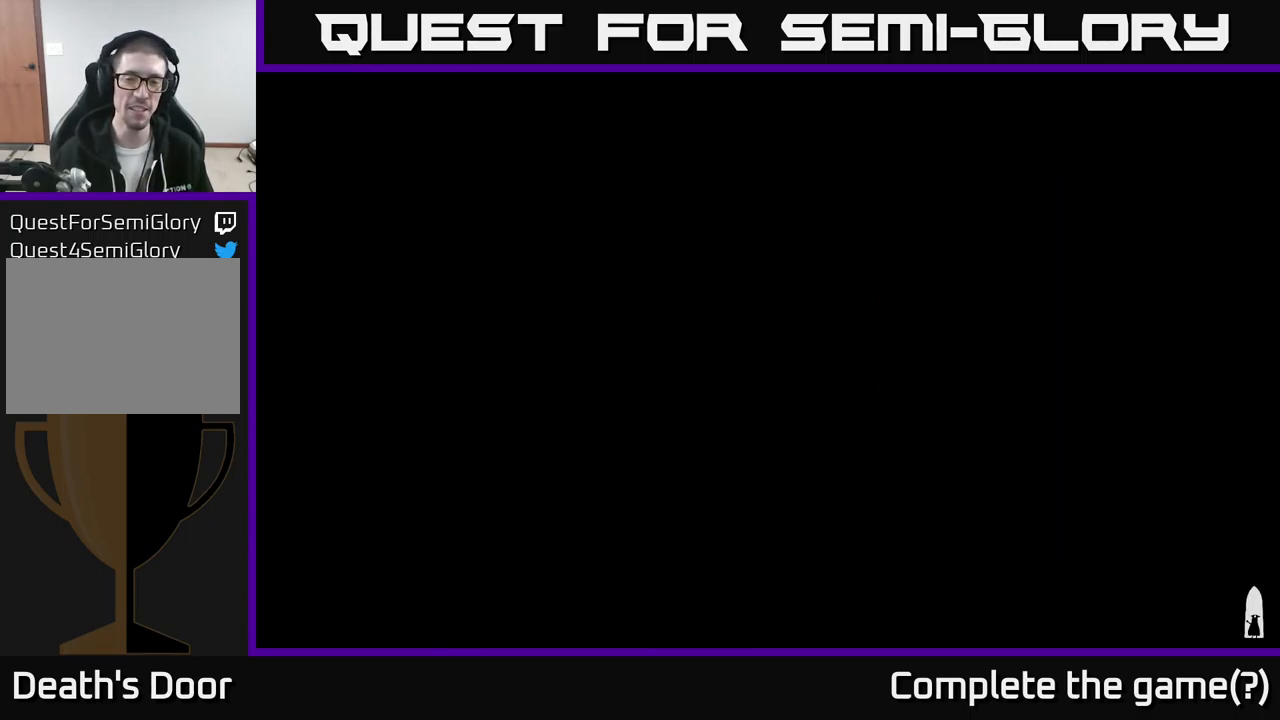
{"buttons": [], "left_stick": "up", "right_stick": "center", "events": [[183, "left_stick", "up-right"], [400, "left_stick", "up"]]}
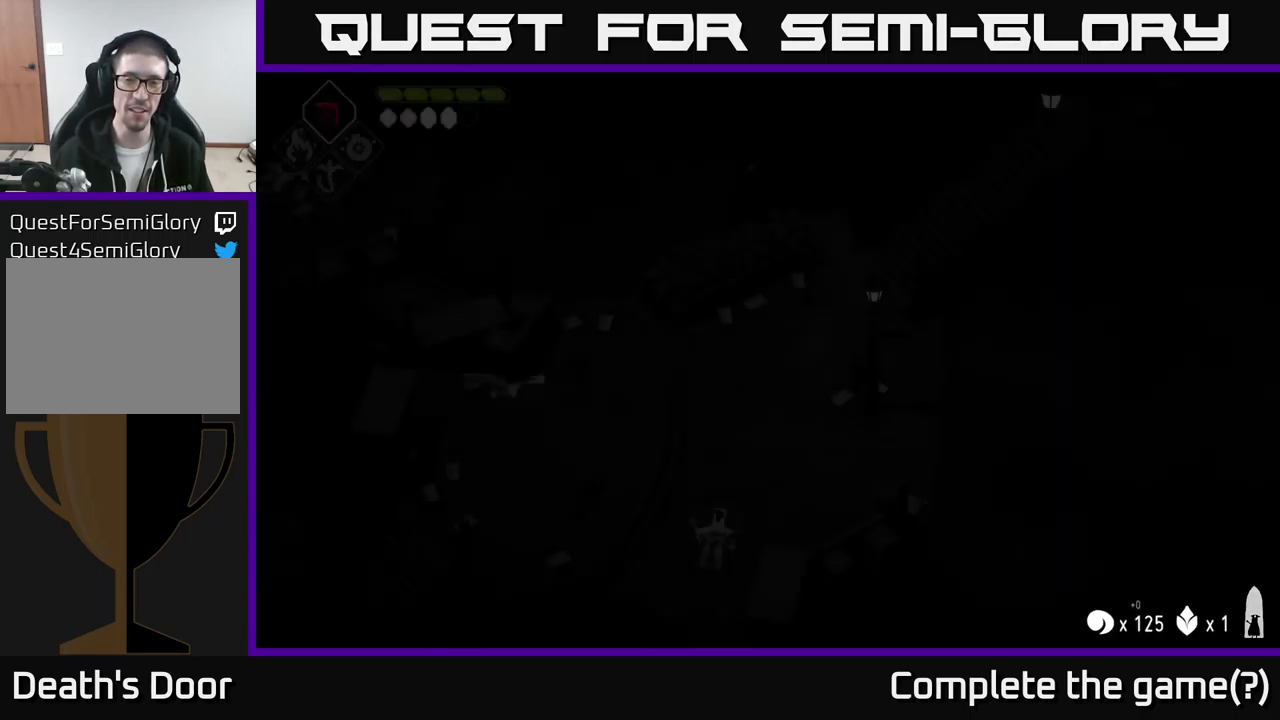
{"buttons": [], "left_stick": "up-left", "right_stick": "center", "events": [[283, "left_stick", "right"], [483, "left_stick", "up-left"]]}
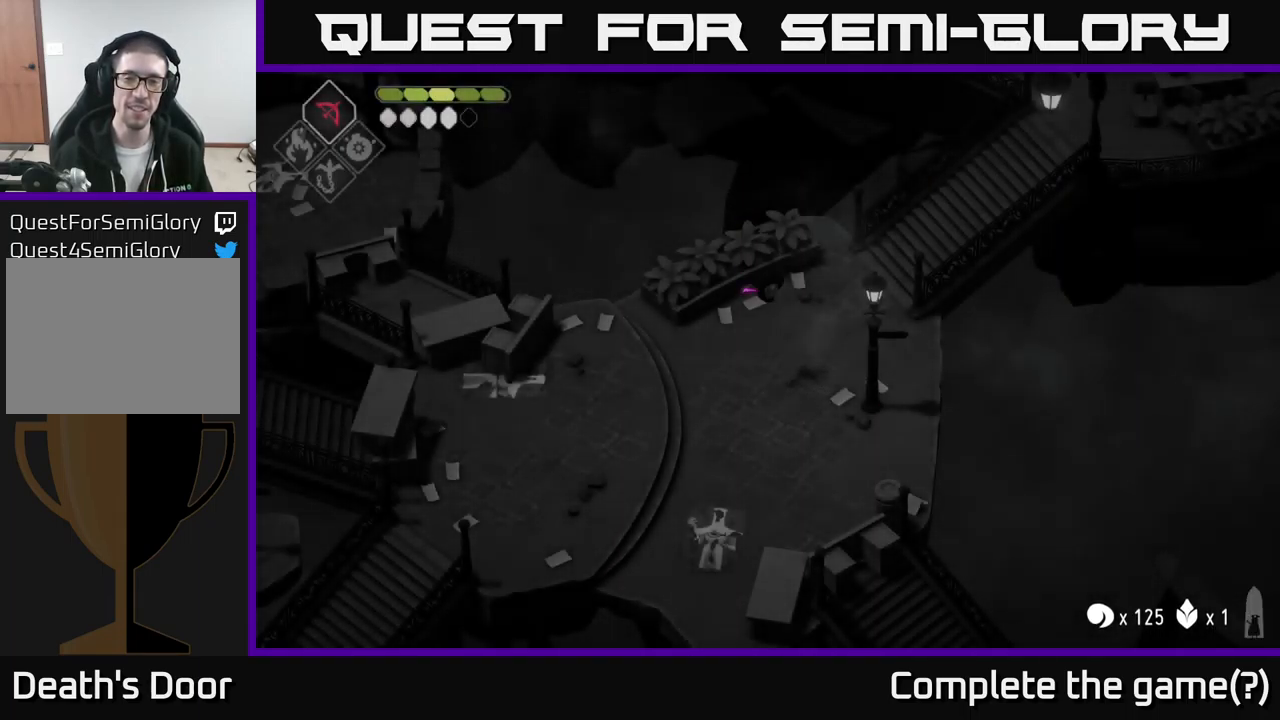
{"buttons": ["A"], "left_stick": "up-right", "right_stick": "center", "events": [[133, "left_stick", "up-right"], [483, "A", "down"]]}
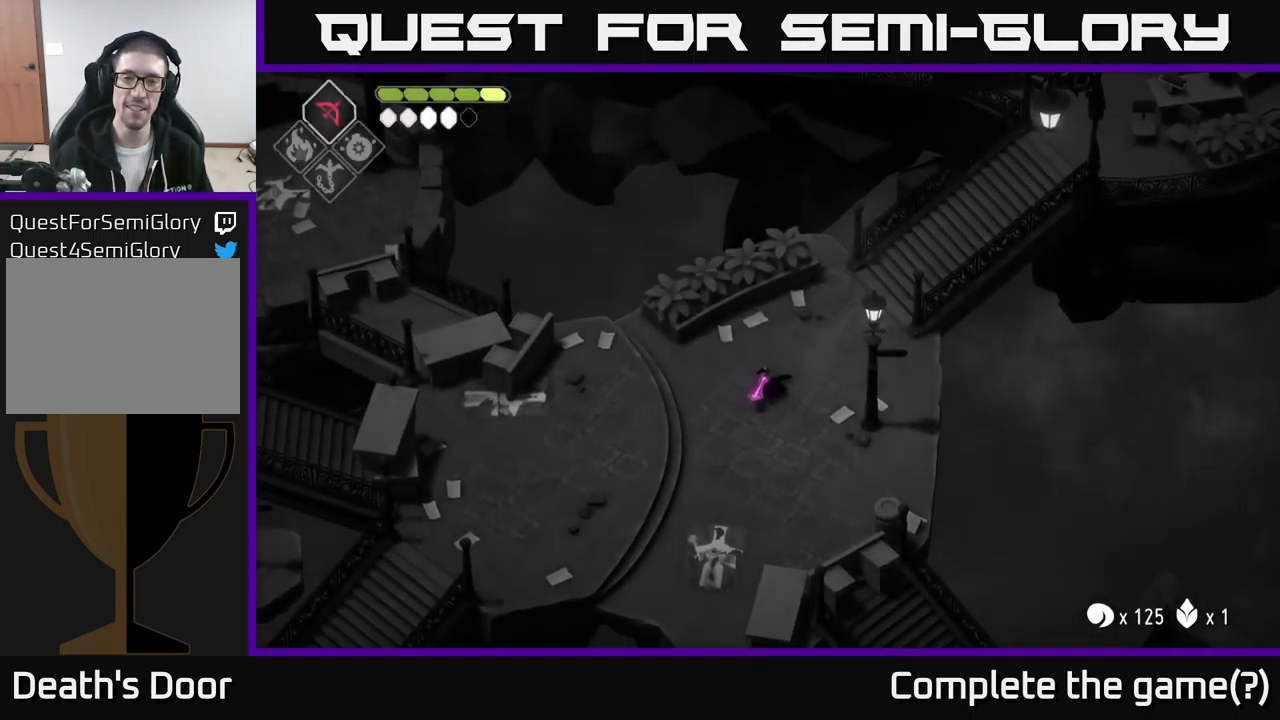
{"buttons": [], "left_stick": "center", "right_stick": "center", "events": [[200, "A", "up"], [433, "left_stick", "center"]]}
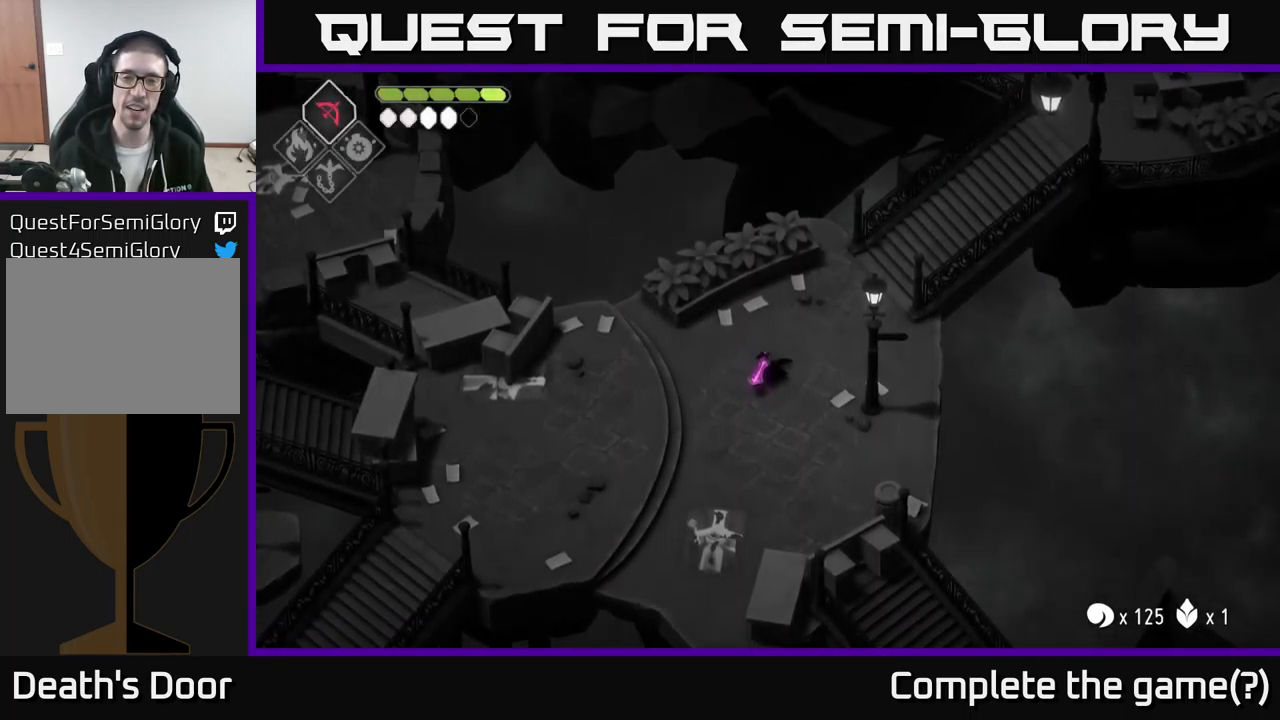
{"buttons": [], "left_stick": "up-right", "right_stick": "center", "events": [[150, "left_stick", "up-right"]]}
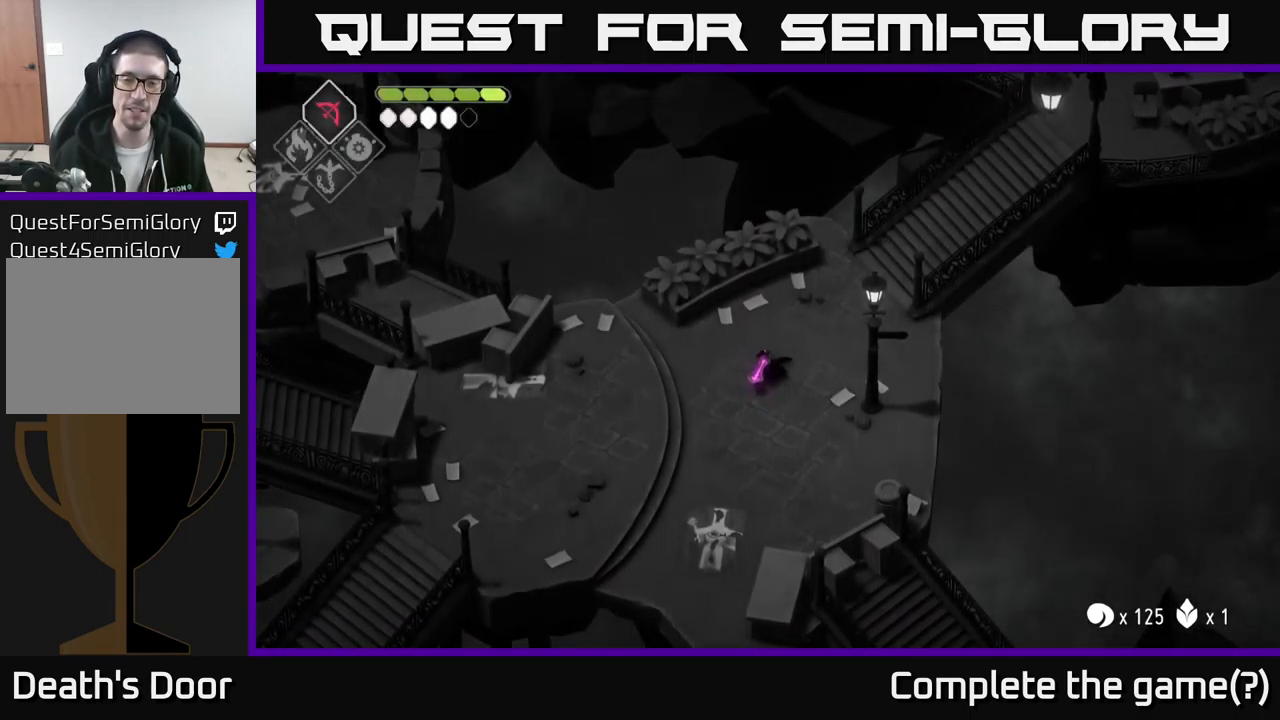
{"buttons": [], "left_stick": "up-right", "right_stick": "center", "events": []}
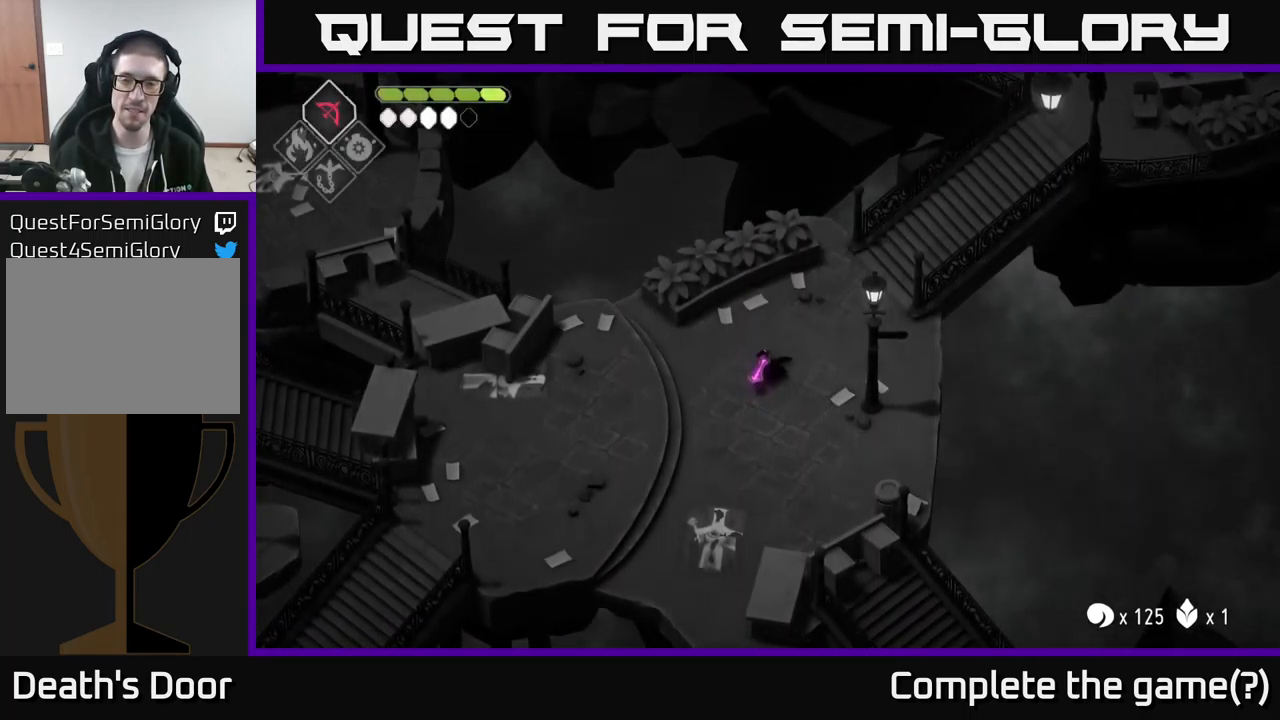
{"buttons": [], "left_stick": "up-right", "right_stick": "center", "events": []}
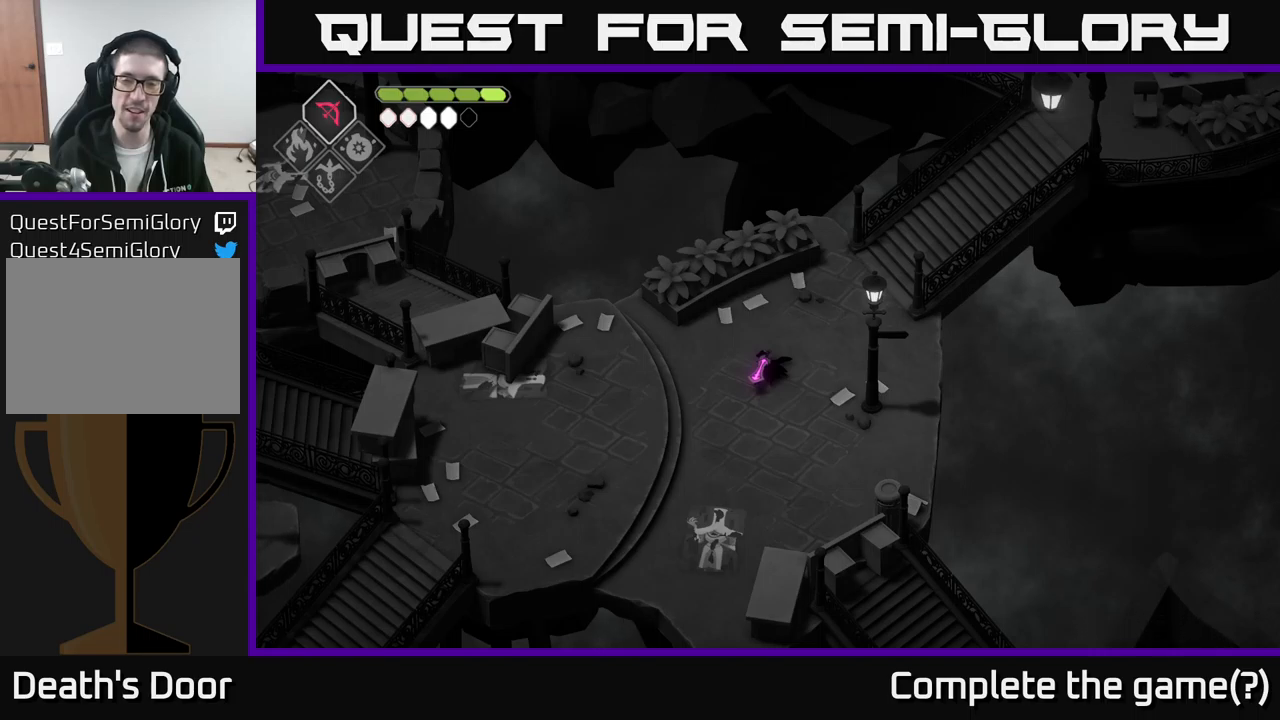
{"buttons": [], "left_stick": "up-right", "right_stick": "center", "events": []}
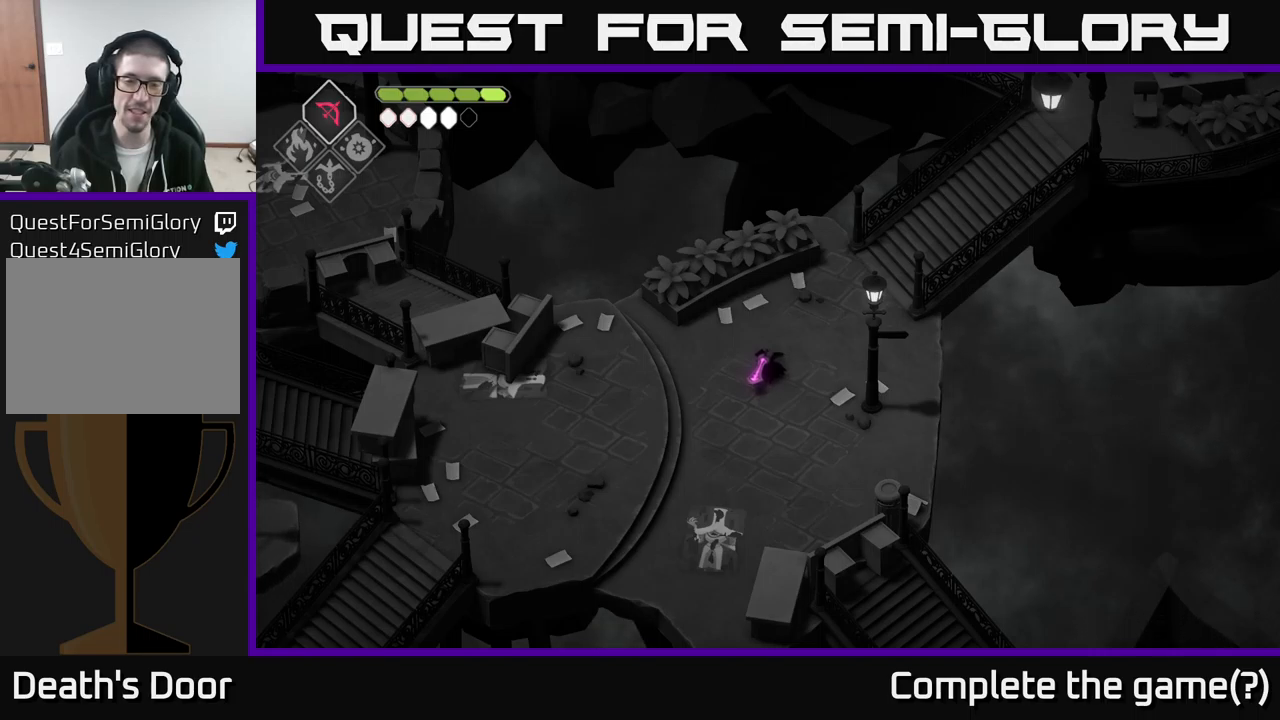
{"buttons": [], "left_stick": "up-right", "right_stick": "center", "events": [[233, "A", "down"], [383, "A", "up"]]}